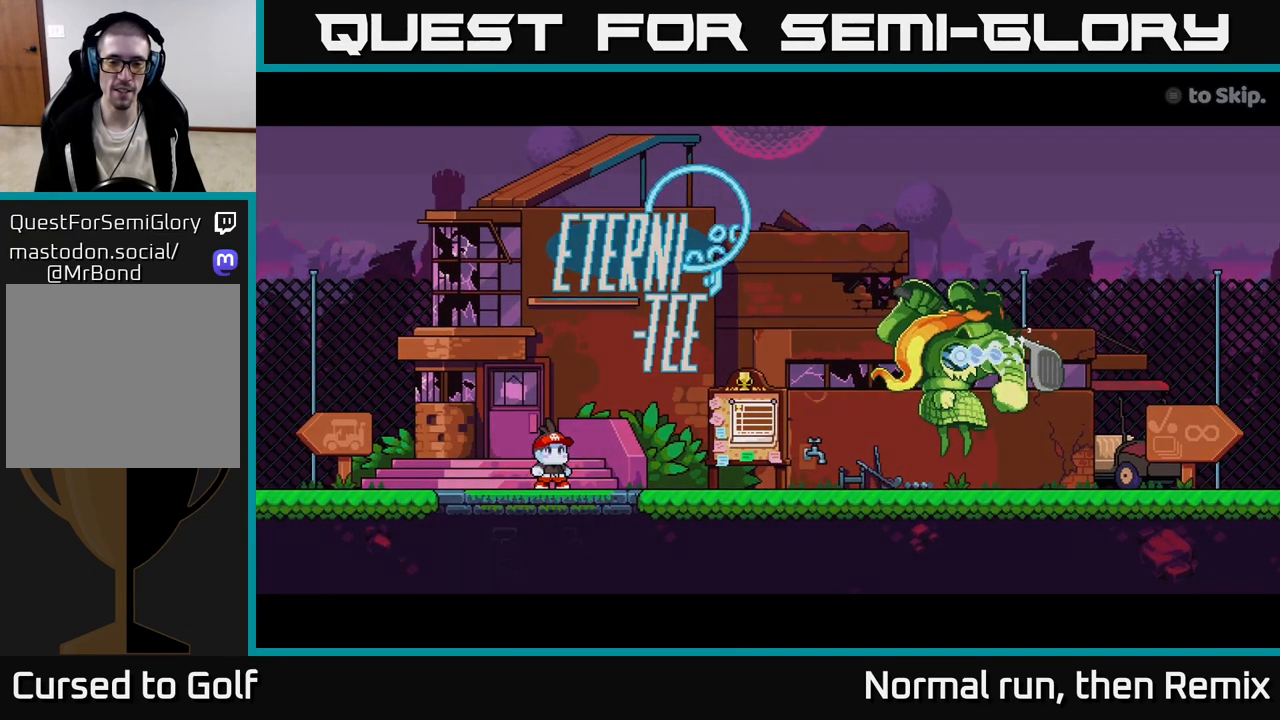
Gameplay with a controller (Xbox layout); each line is a JSON object with the inputs held at the frame after it. "events" lists button and stick changes between this image and that frame as [ms after this image, input, new state], when the widget could be followed in between.
{"buttons": [], "left_stick": "center", "right_stick": "center", "events": [[67, "A", "up"], [183, "A", "down"], [267, "A", "up"], [367, "A", "down"], [450, "A", "up"]]}
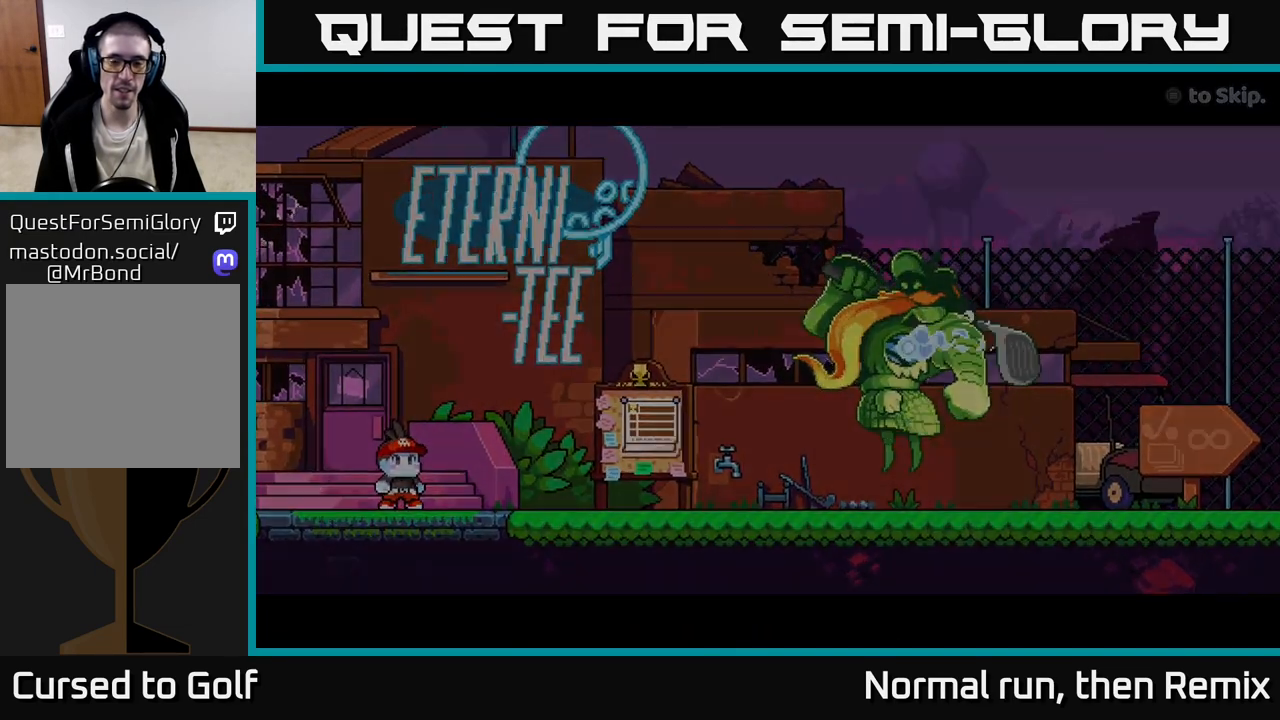
{"buttons": ["A"], "left_stick": "center", "right_stick": "center", "events": [[50, "A", "down"], [150, "A", "up"], [250, "A", "down"], [383, "A", "up"], [450, "A", "down"]]}
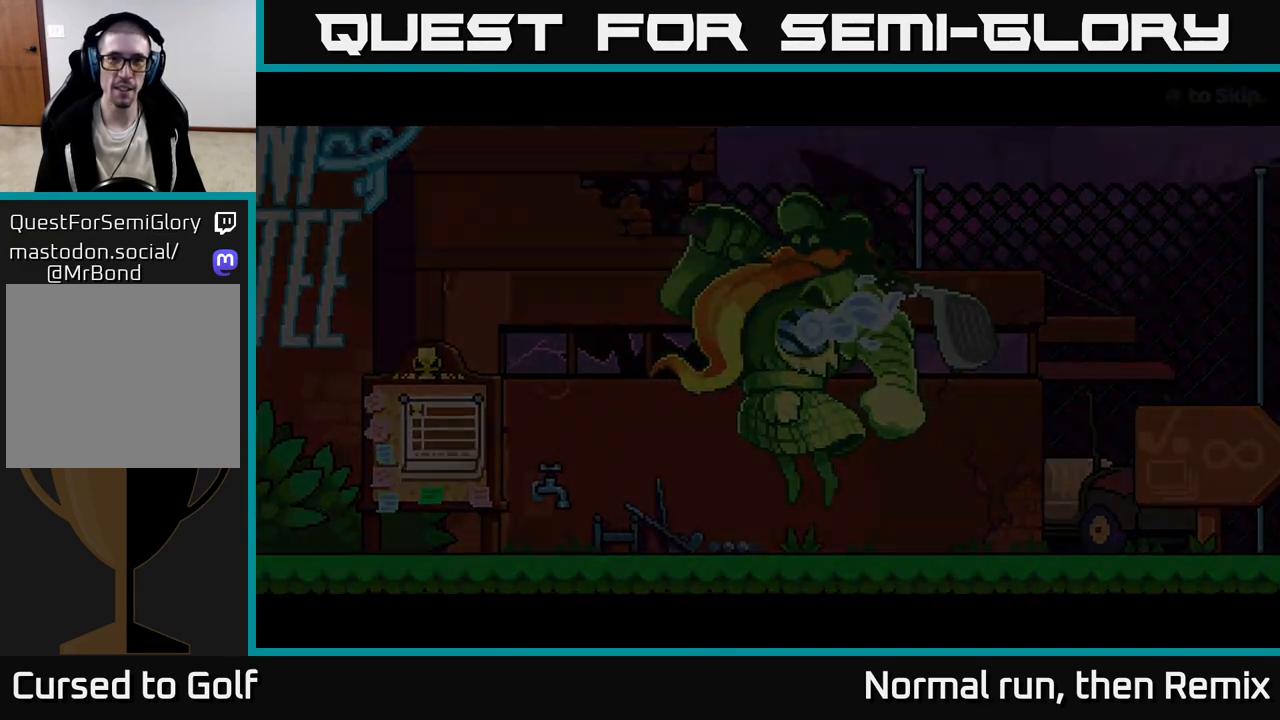
{"buttons": [], "left_stick": "center", "right_stick": "center", "events": [[50, "A", "up"], [167, "A", "down"], [233, "A", "up"], [350, "A", "down"], [417, "A", "up"]]}
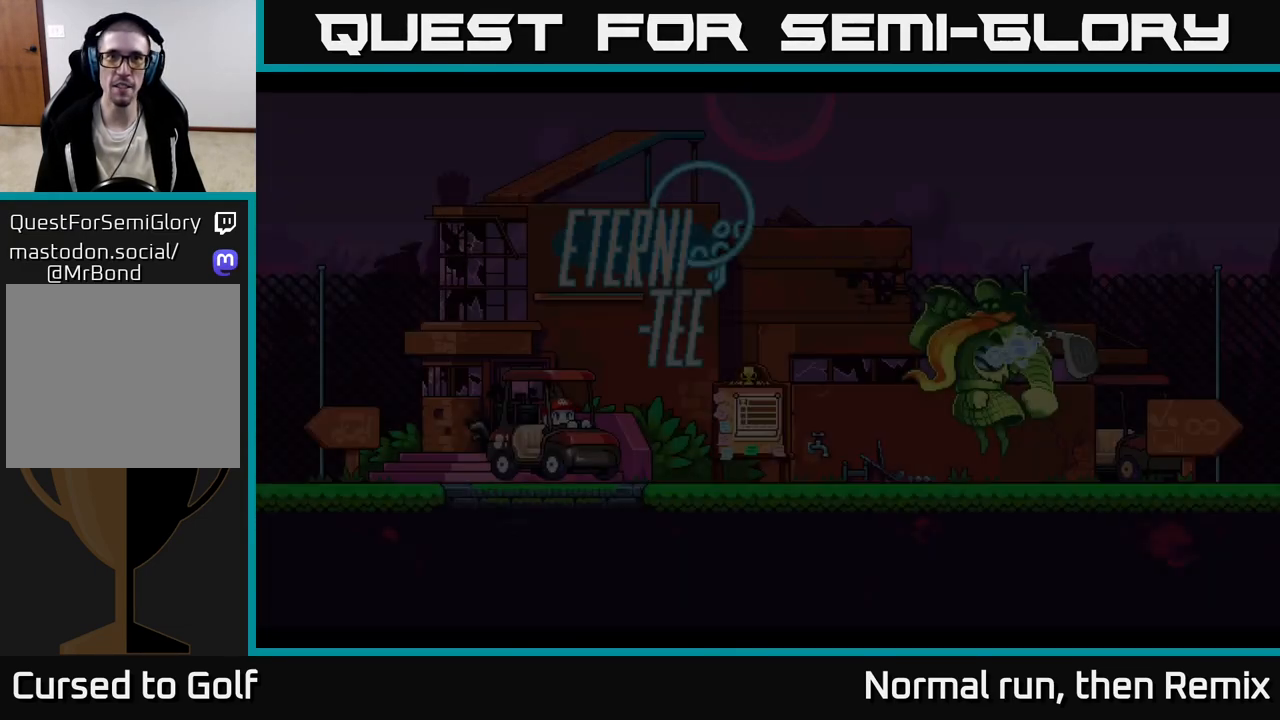
{"buttons": [], "left_stick": "center", "right_stick": "center", "events": [[33, "A", "down"], [83, "A", "up"], [200, "A", "down"], [250, "A", "up"]]}
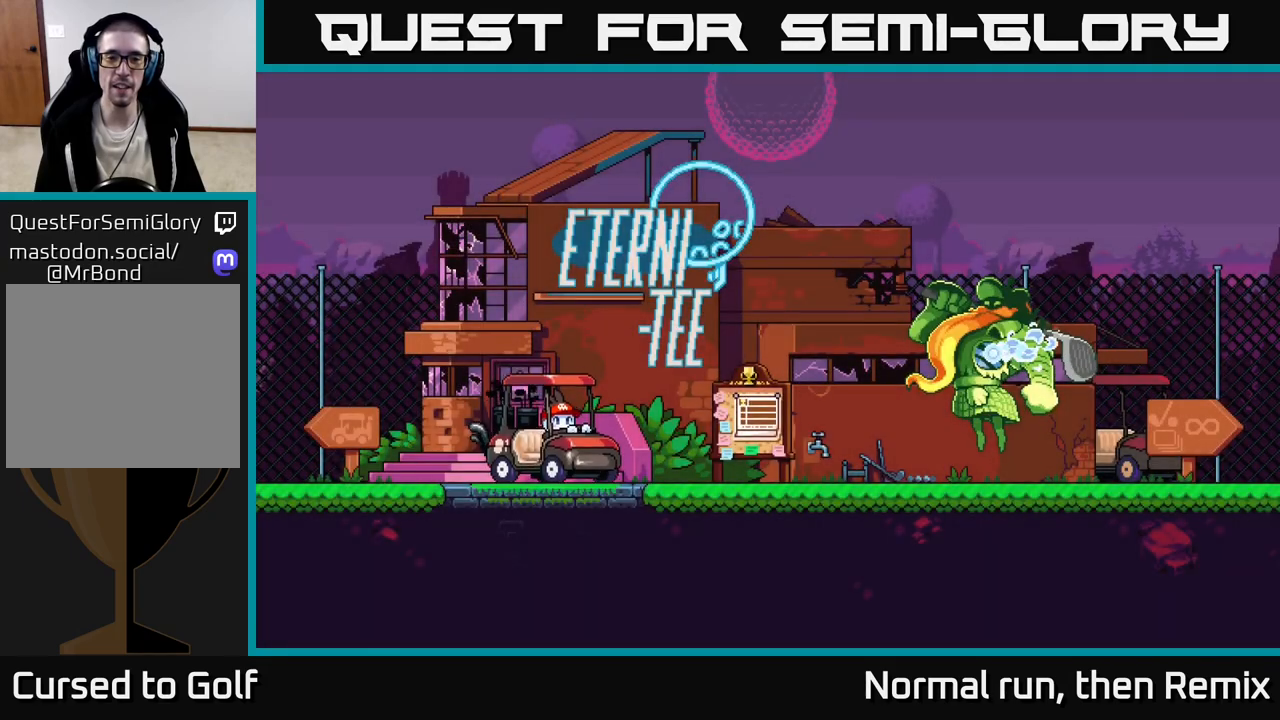
{"buttons": [], "left_stick": "center", "right_stick": "center", "events": []}
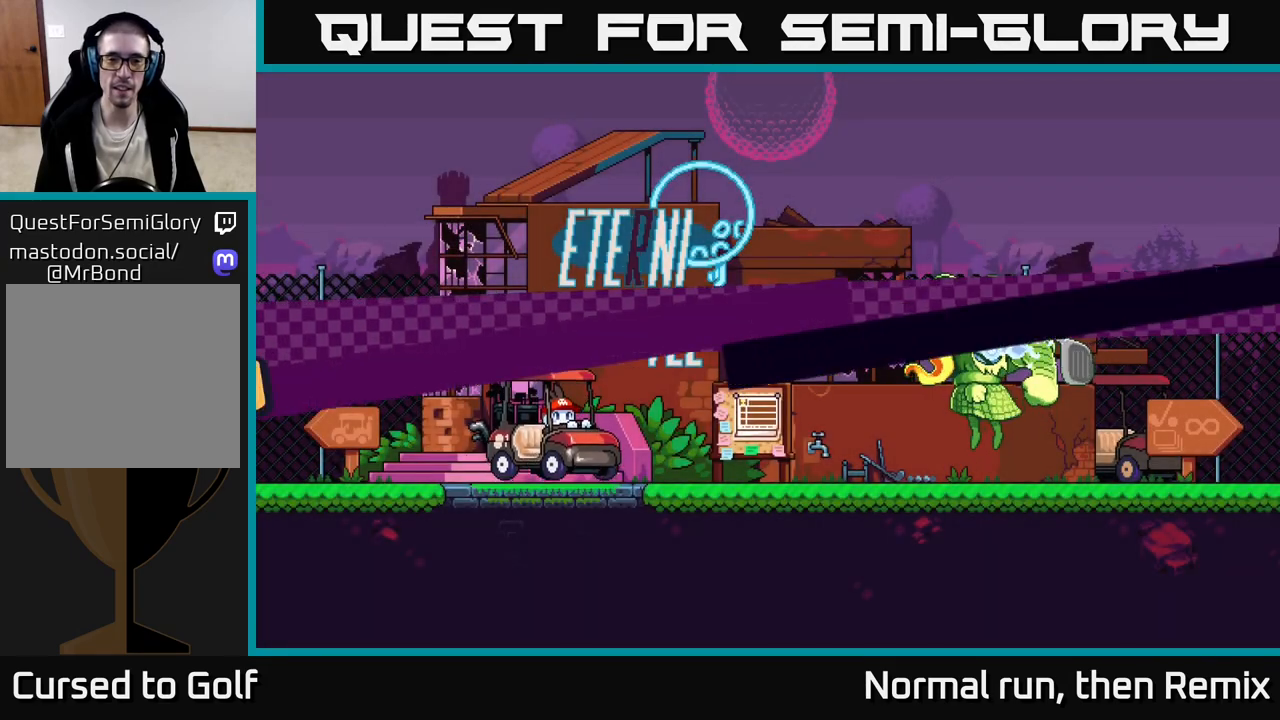
{"buttons": [], "left_stick": "center", "right_stick": "center", "events": []}
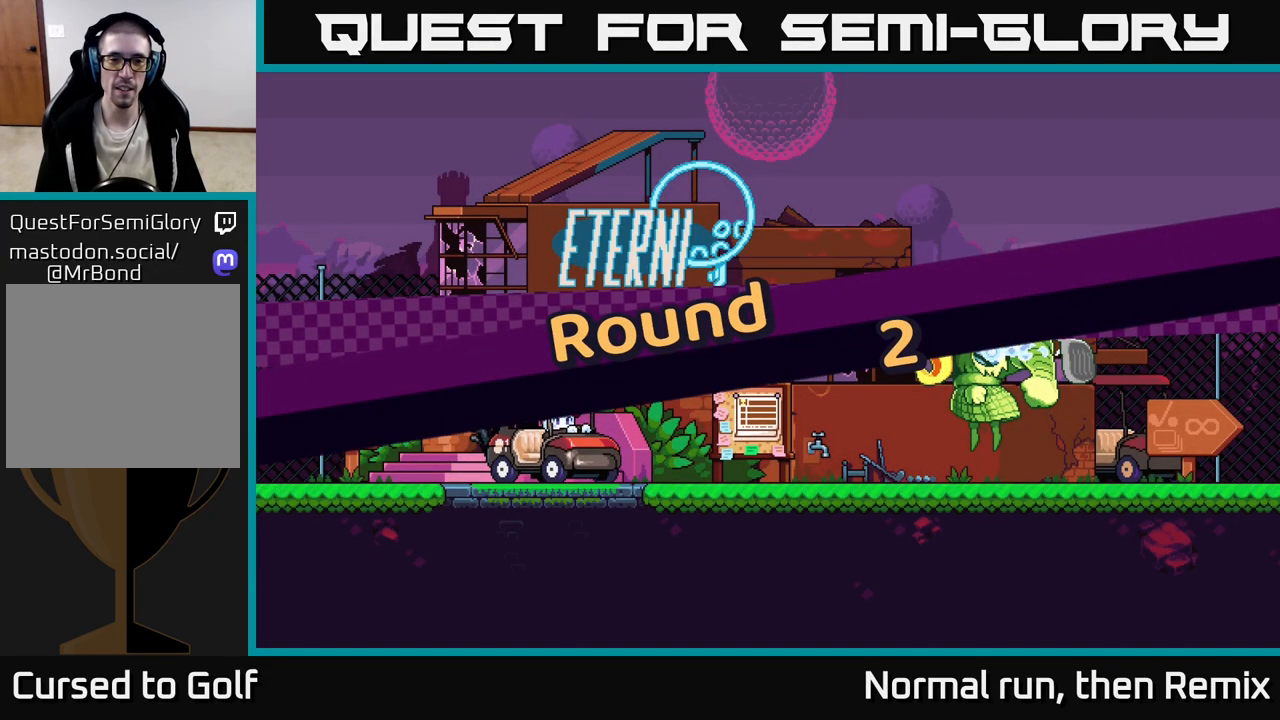
{"buttons": [], "left_stick": "center", "right_stick": "center", "events": [[83, "A", "down"], [267, "A", "up"]]}
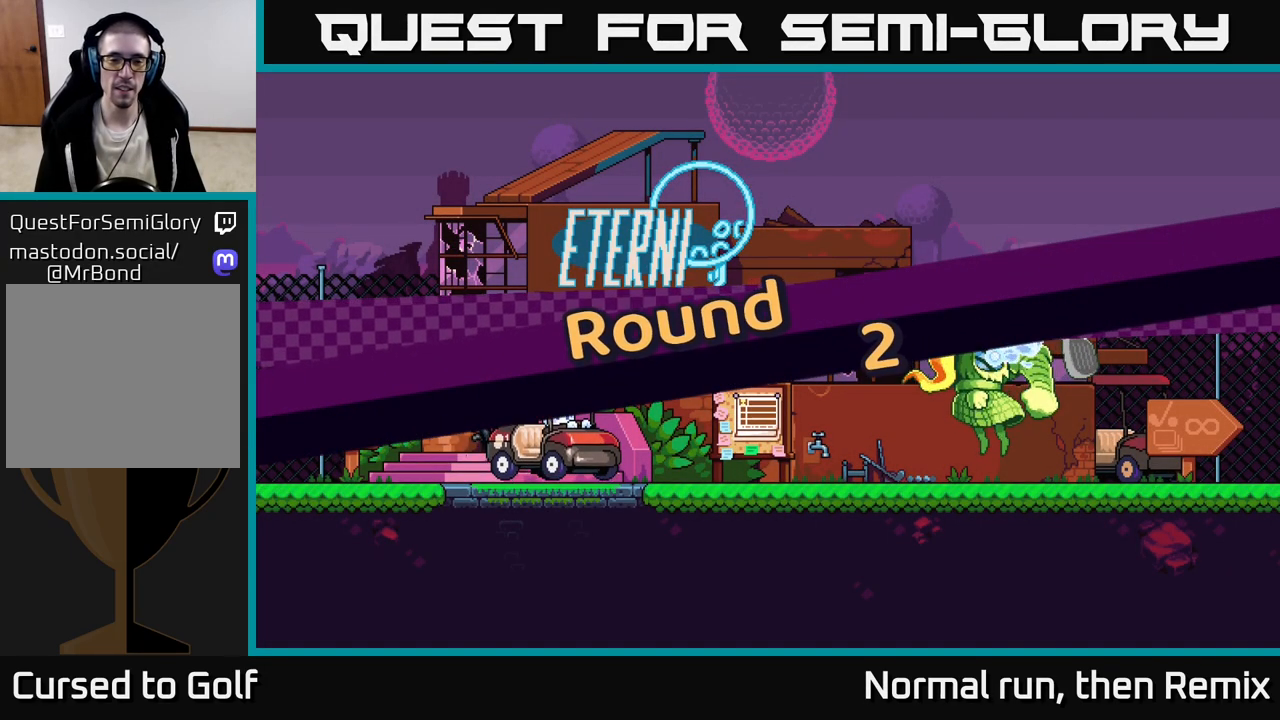
{"buttons": [], "left_stick": "center", "right_stick": "center", "events": []}
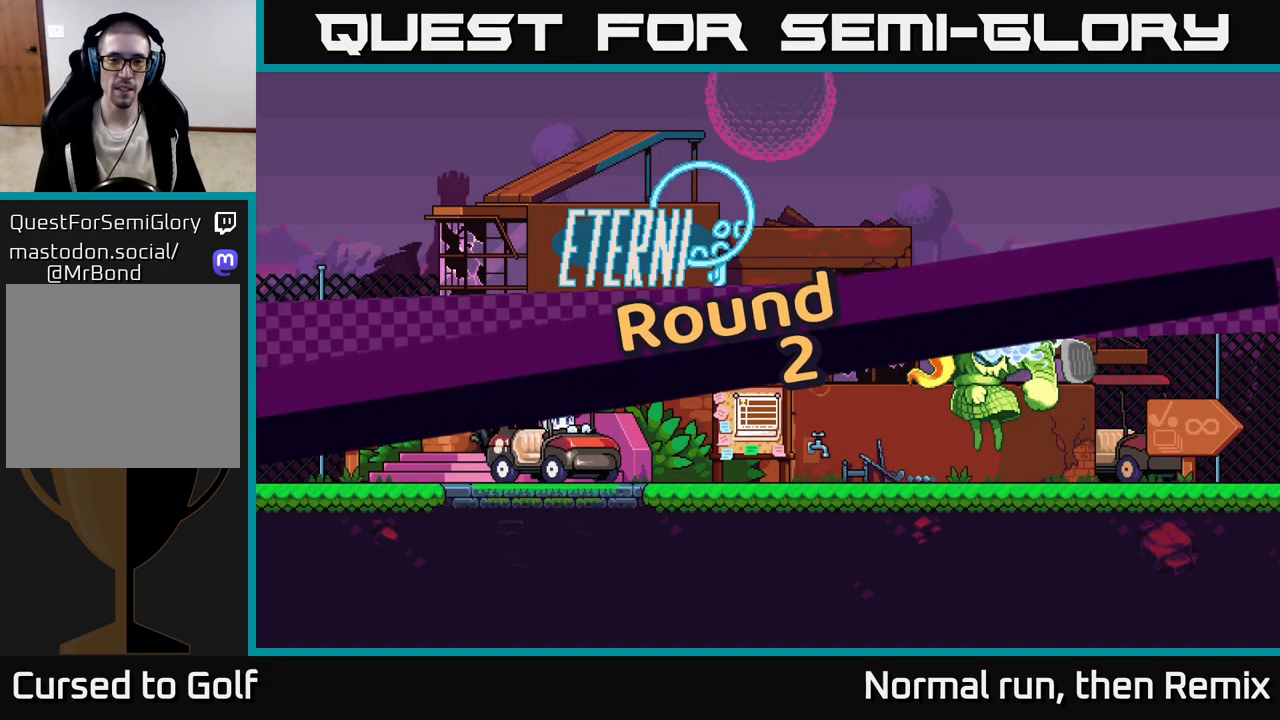
{"buttons": [], "left_stick": "center", "right_stick": "center", "events": [[183, "left_stick", "right"], [417, "left_stick", "center"]]}
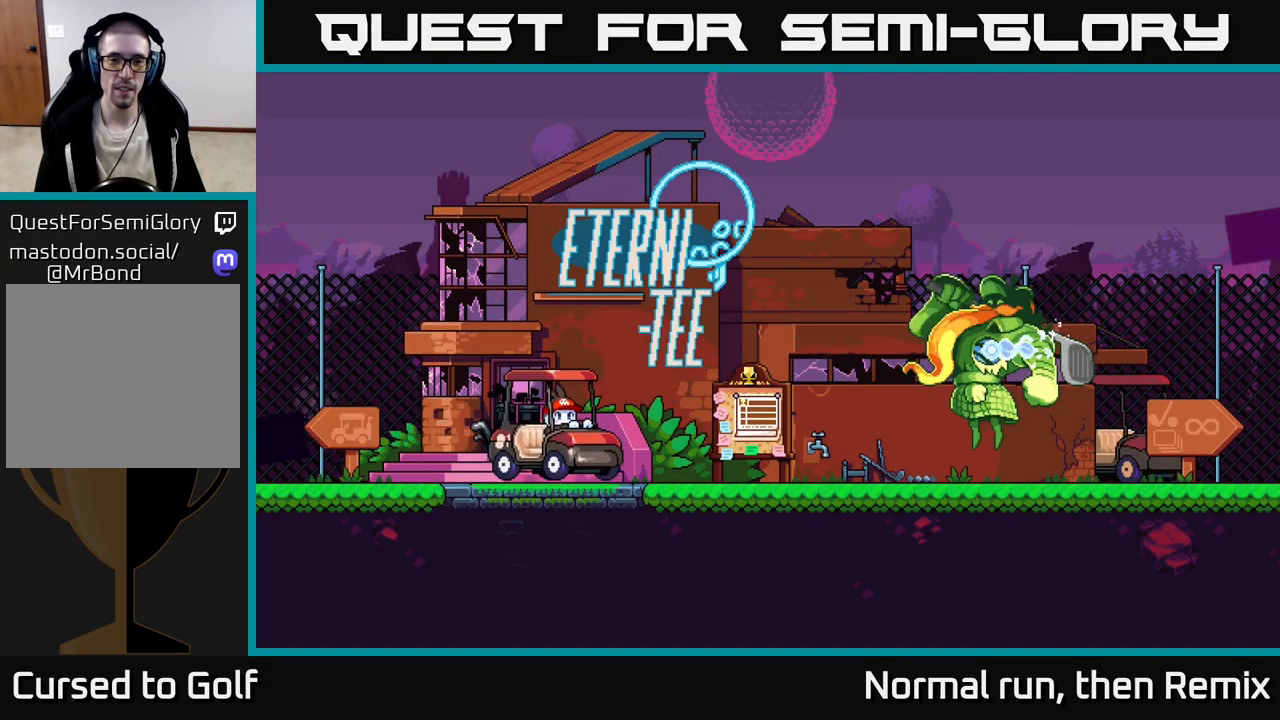
{"buttons": ["START"], "left_stick": "center", "right_stick": "center", "events": [[467, "START", "down"]]}
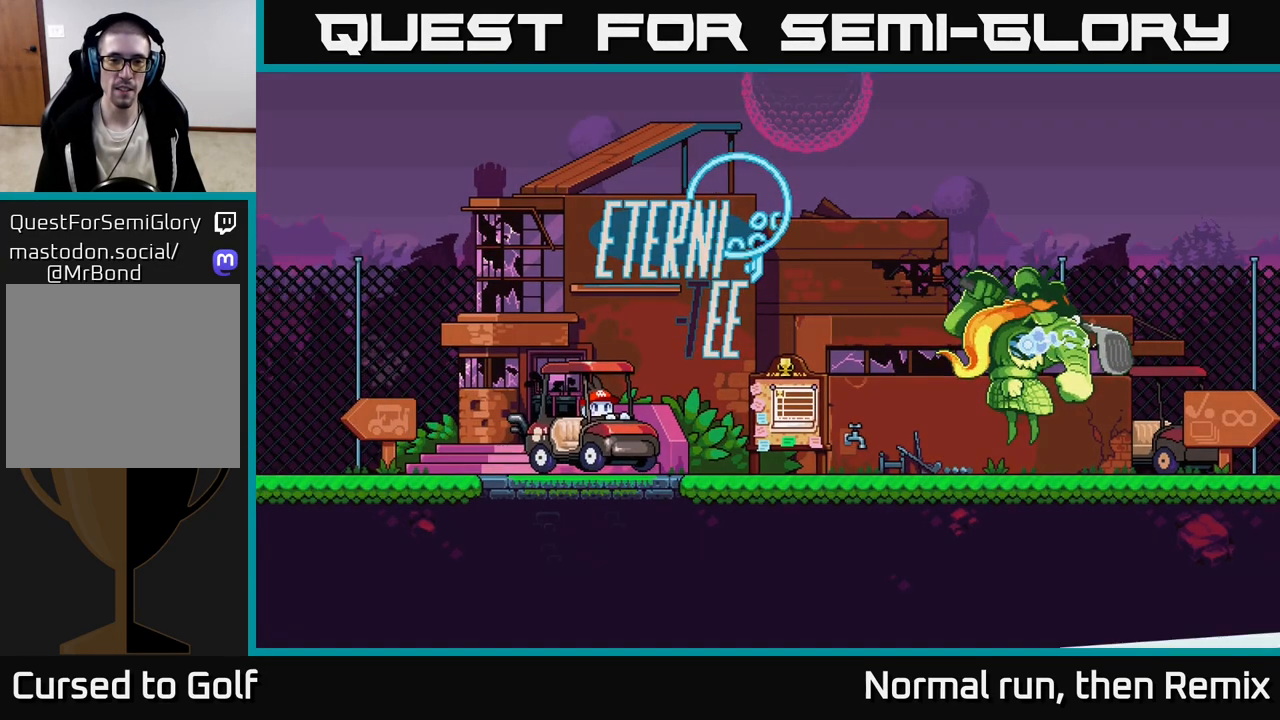
{"buttons": [], "left_stick": "center", "right_stick": "center", "events": [[183, "START", "up"]]}
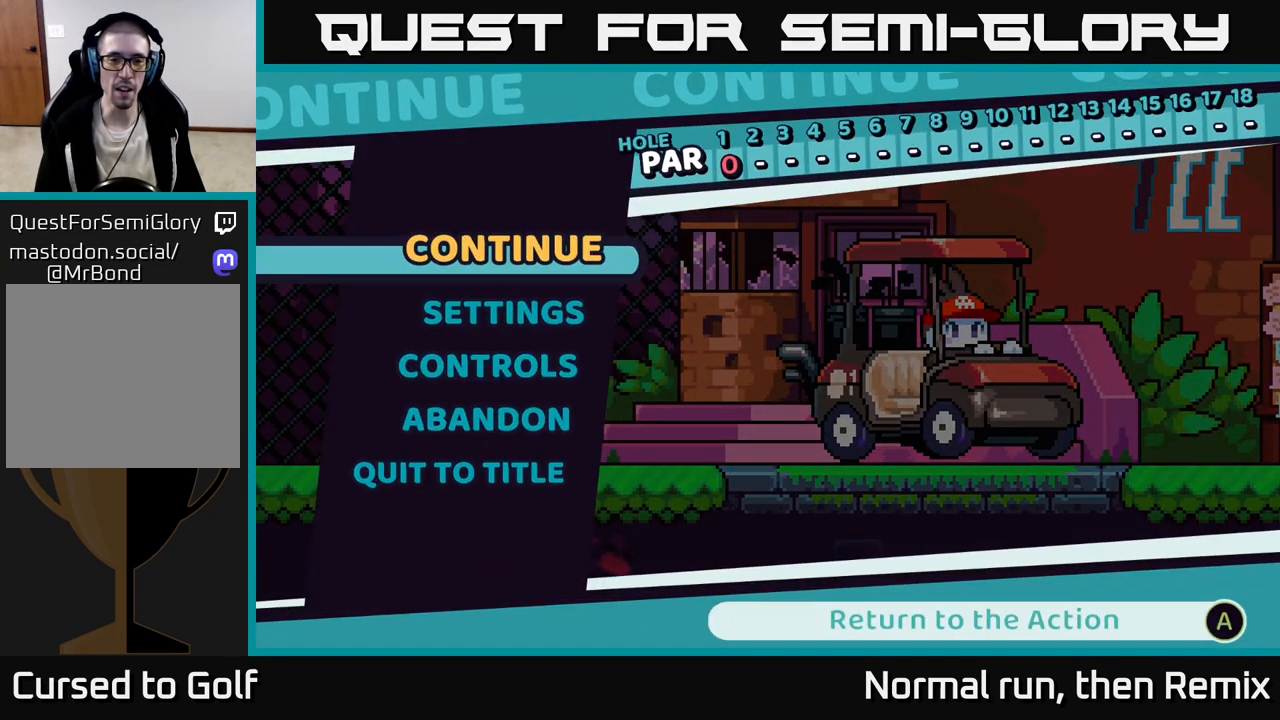
{"buttons": ["DPAD_DOWN"], "left_stick": "center", "right_stick": "center", "events": [[450, "DPAD_DOWN", "down"]]}
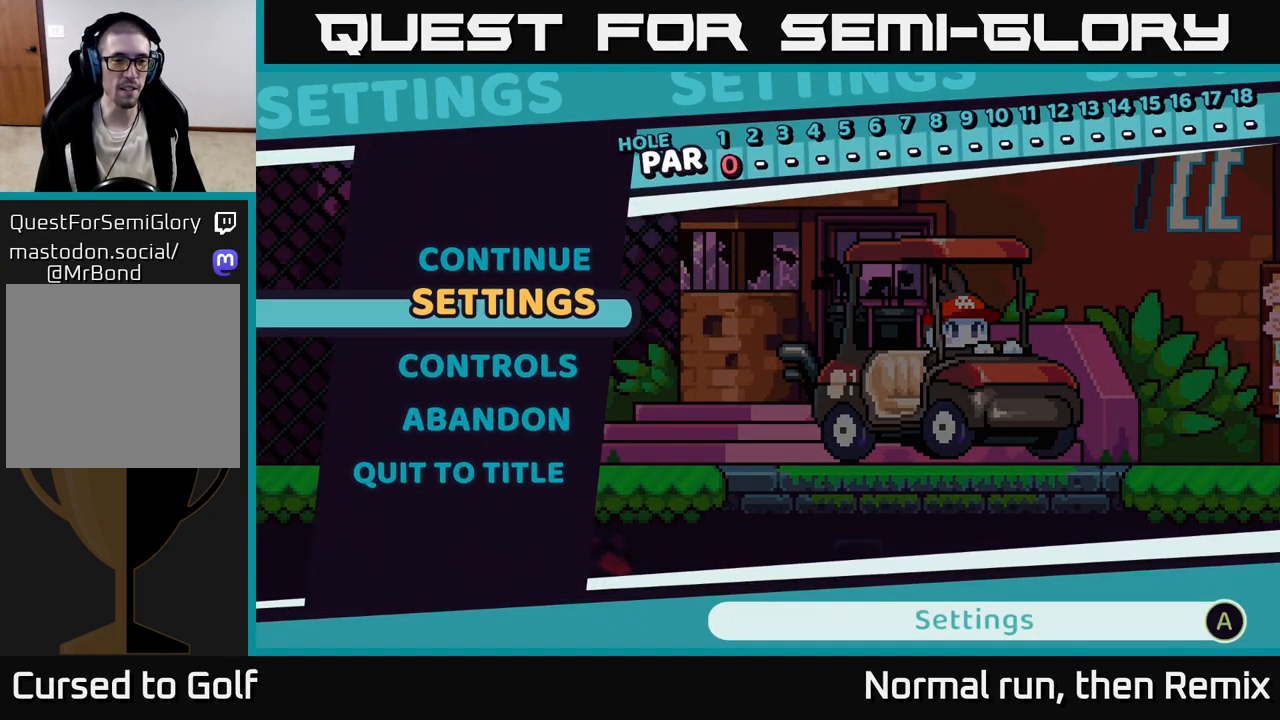
{"buttons": ["A"], "left_stick": "center", "right_stick": "center", "events": [[33, "DPAD_DOWN", "up"], [150, "DPAD_DOWN", "down"], [217, "DPAD_DOWN", "up"], [350, "DPAD_DOWN", "down"], [433, "DPAD_DOWN", "up"], [483, "A", "down"]]}
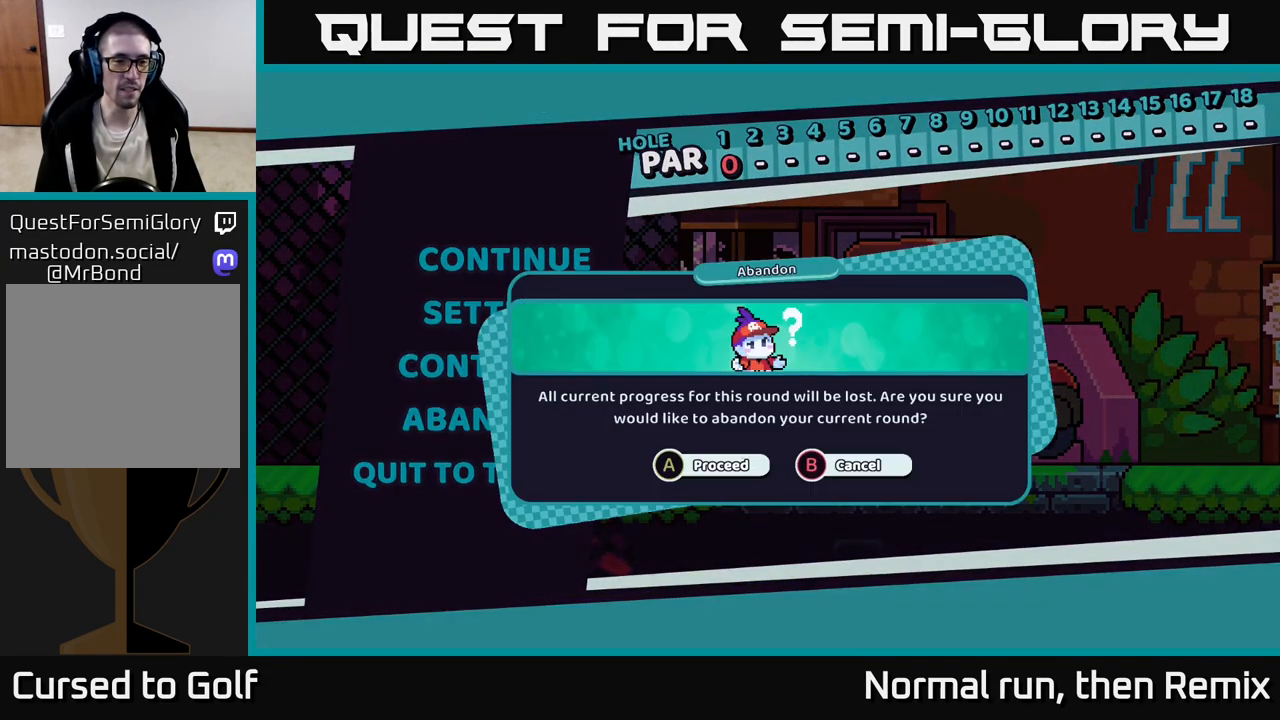
{"buttons": [], "left_stick": "center", "right_stick": "center", "events": [[83, "A", "up"]]}
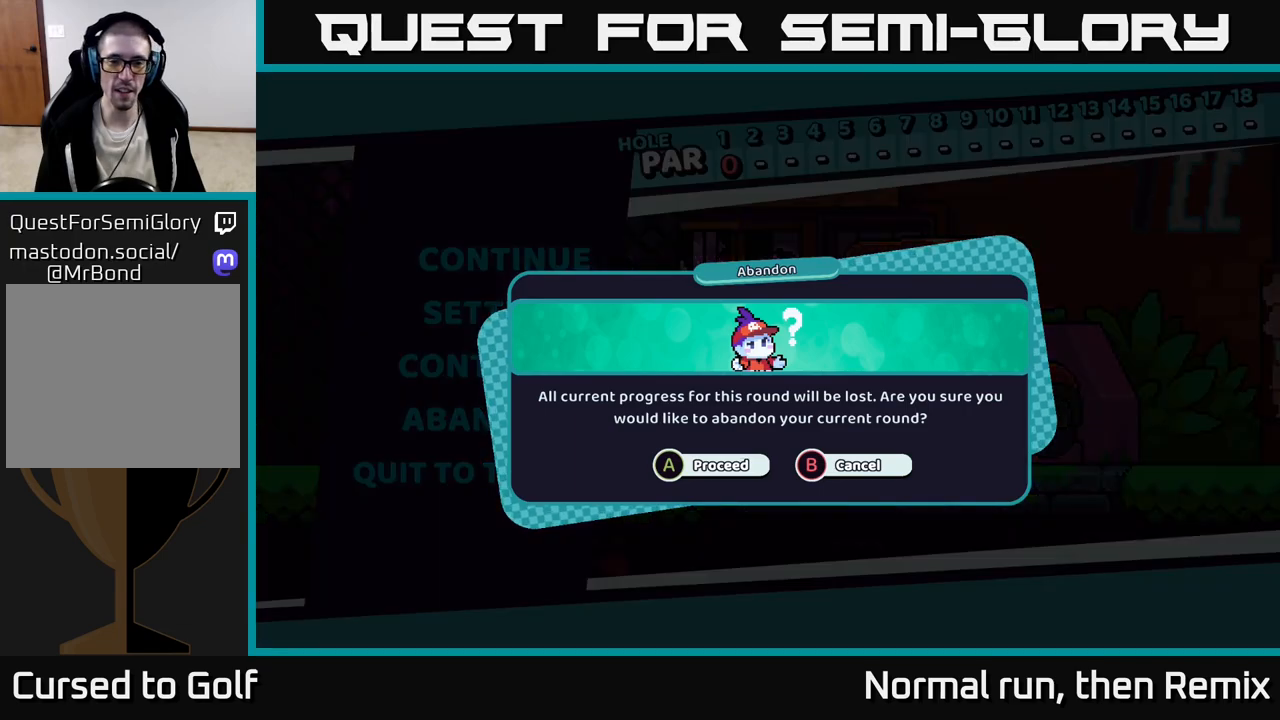
{"buttons": [], "left_stick": "center", "right_stick": "center", "events": [[100, "A", "down"], [183, "A", "up"]]}
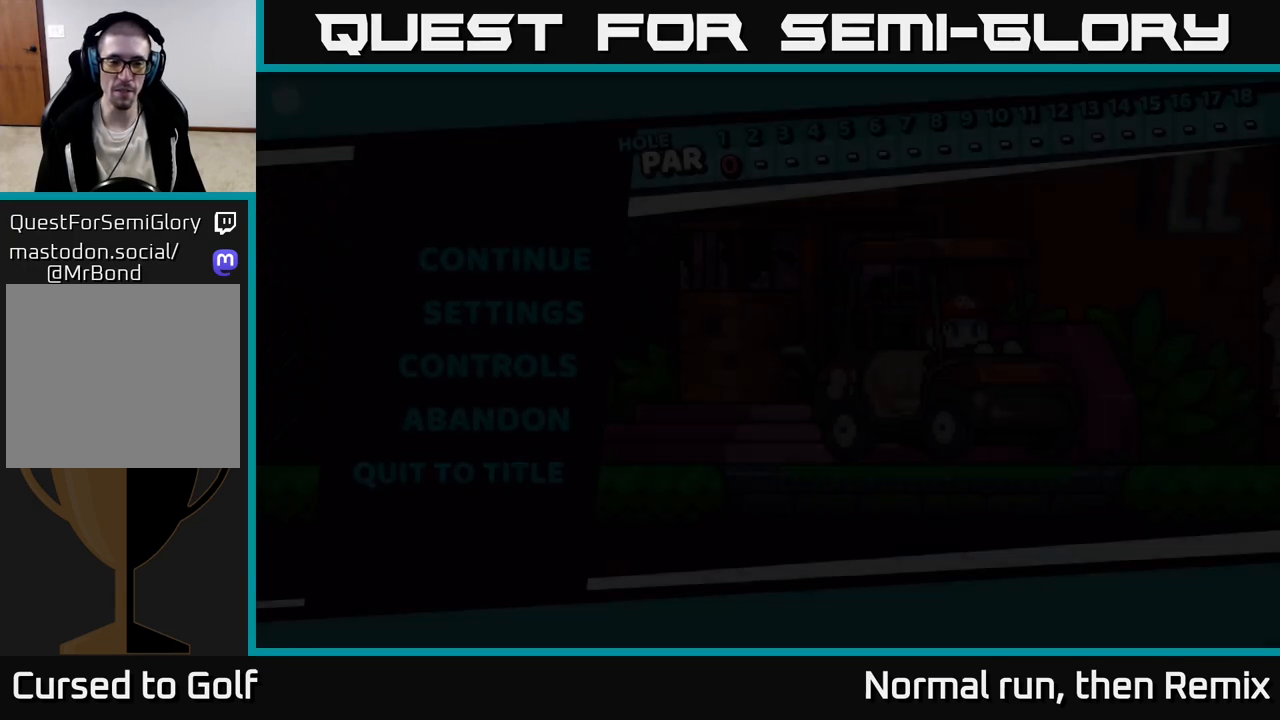
{"buttons": [], "left_stick": "center", "right_stick": "center", "events": []}
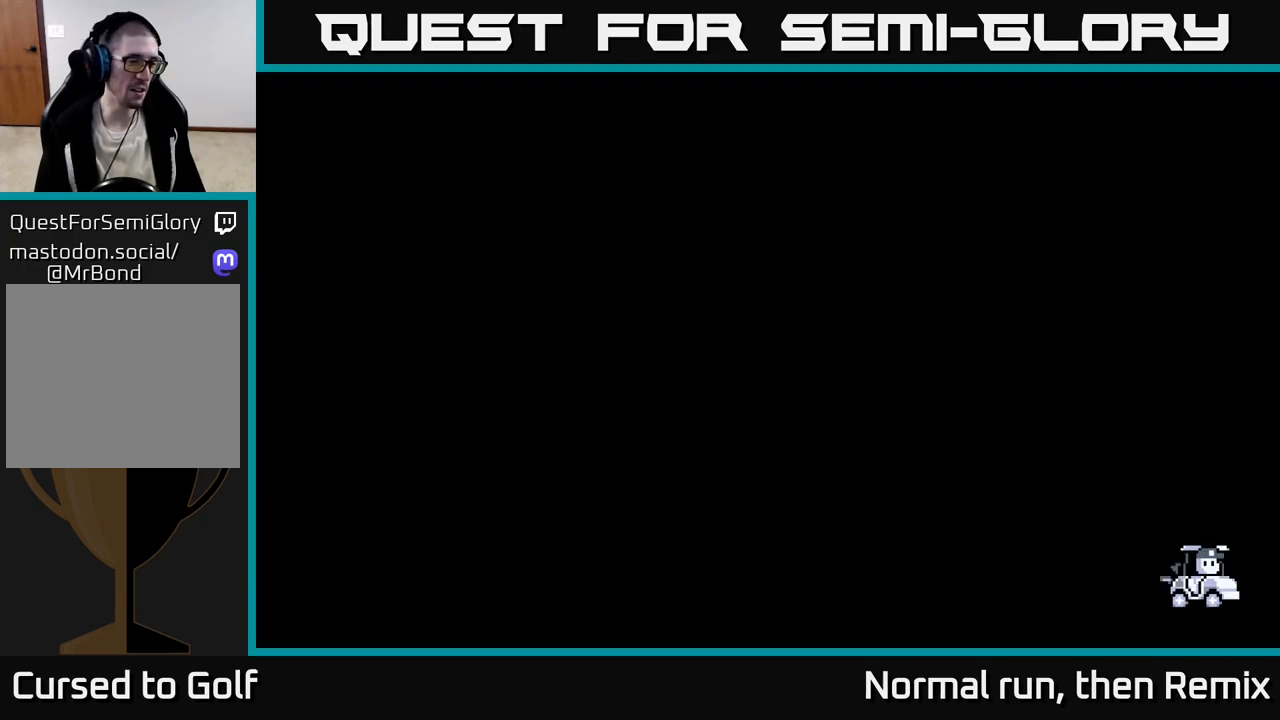
{"buttons": [], "left_stick": "center", "right_stick": "center", "events": []}
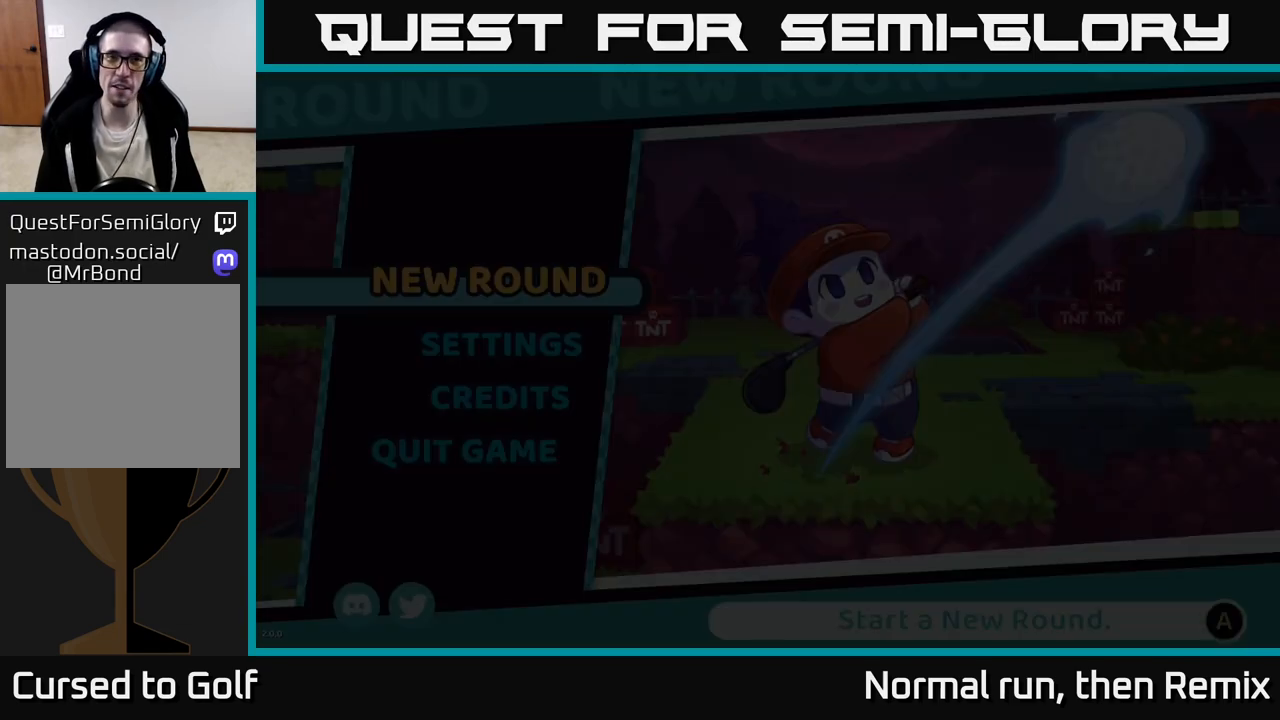
{"buttons": [], "left_stick": "center", "right_stick": "center", "events": []}
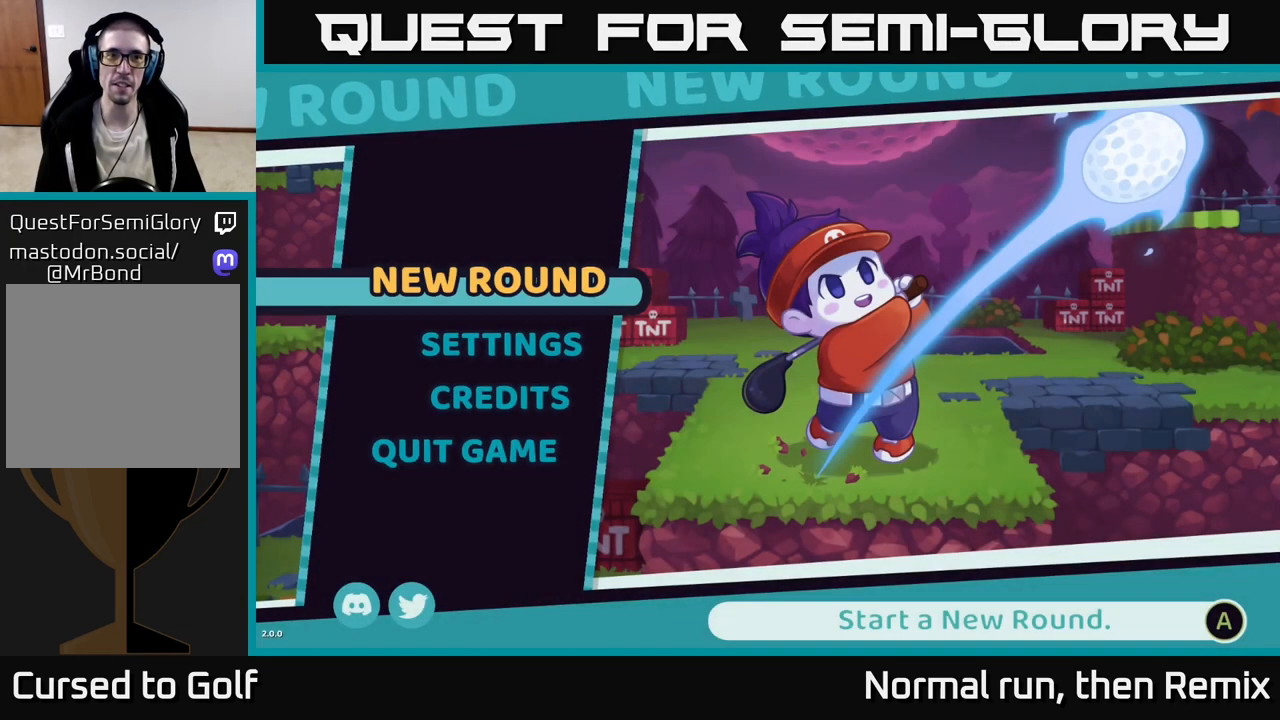
{"buttons": ["DPAD_DOWN"], "left_stick": "center", "right_stick": "center", "events": [[467, "DPAD_DOWN", "down"]]}
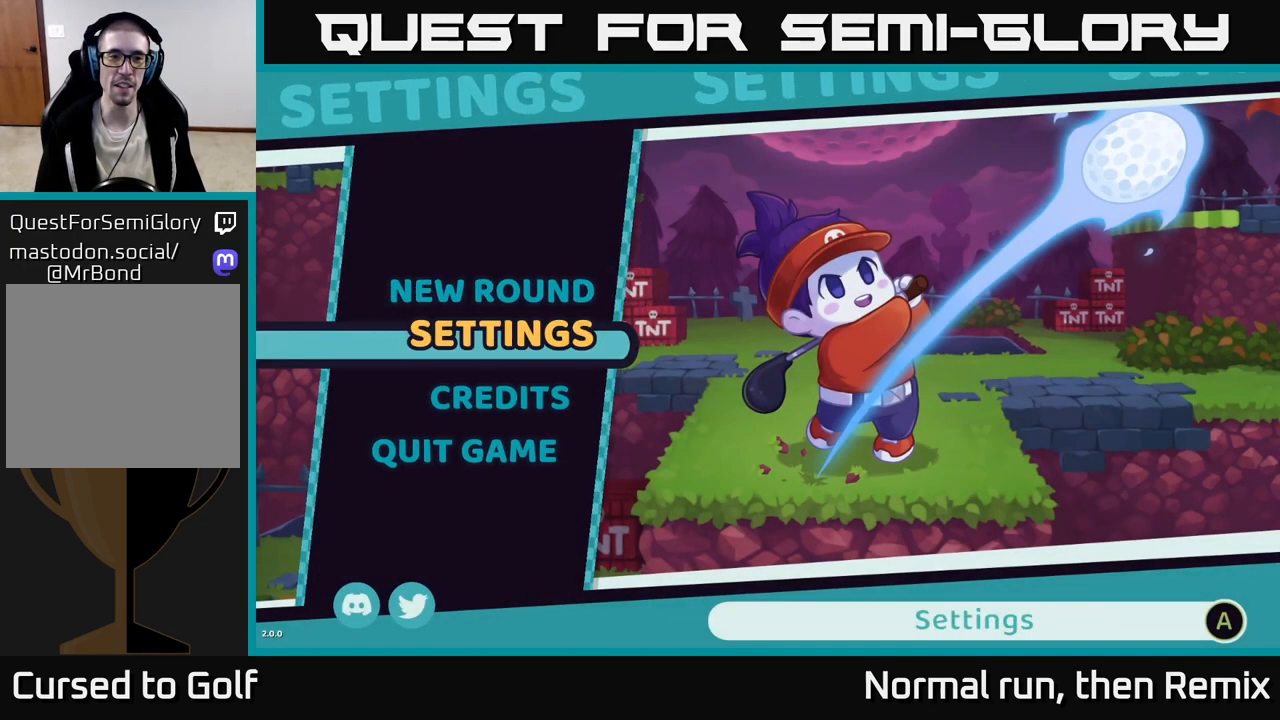
{"buttons": [], "left_stick": "center", "right_stick": "center", "events": [[67, "DPAD_DOWN", "up"], [200, "DPAD_UP", "down"], [317, "DPAD_UP", "up"]]}
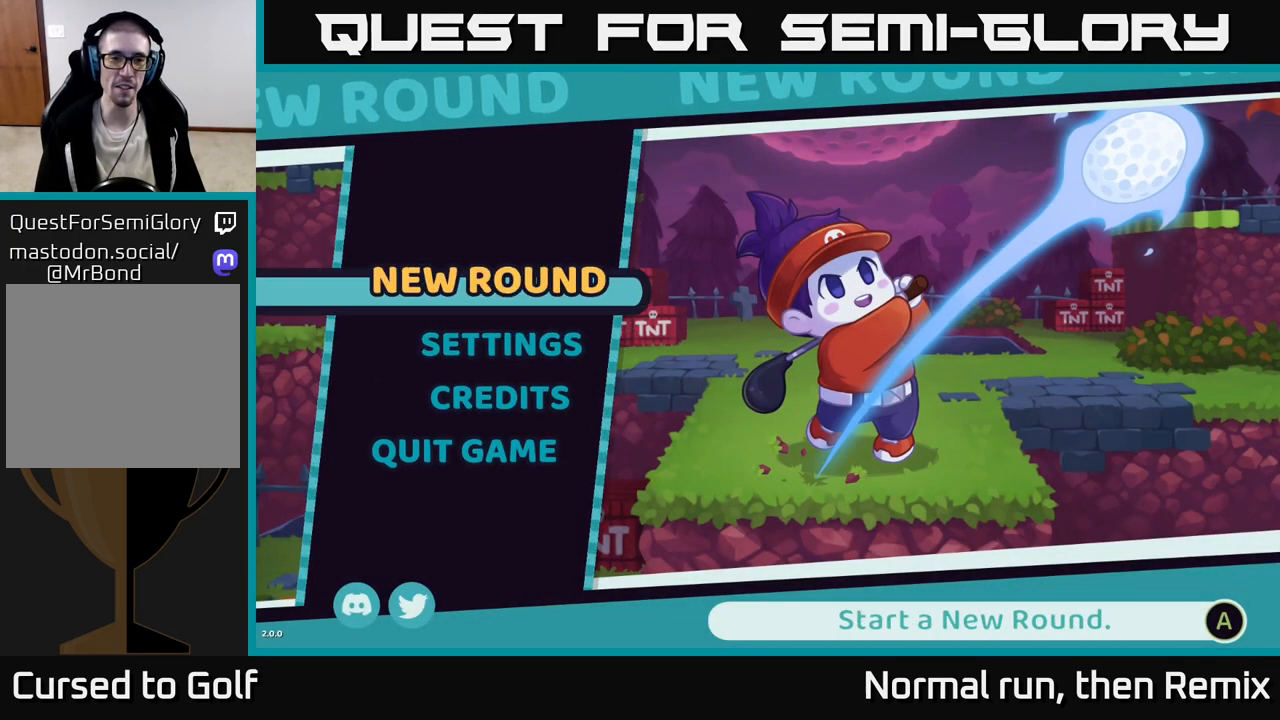
{"buttons": [], "left_stick": "center", "right_stick": "center", "events": []}
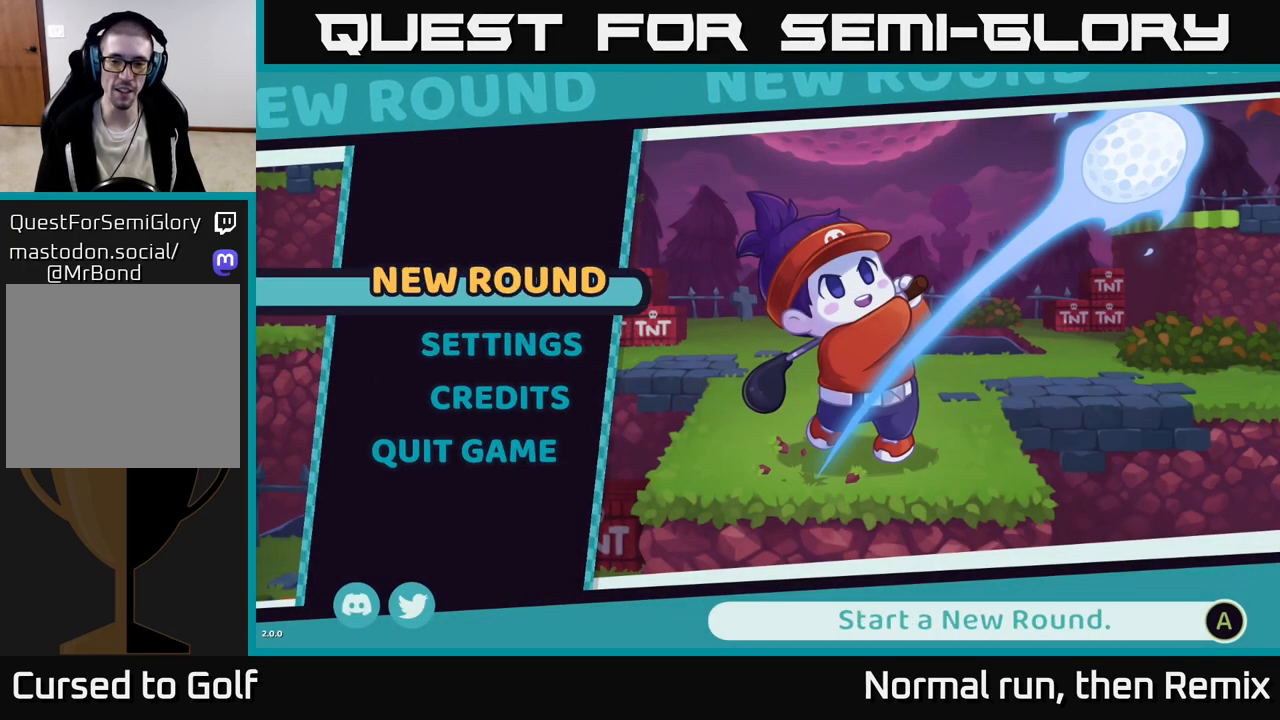
{"buttons": ["DPAD_UP"], "left_stick": "center", "right_stick": "center", "events": [[483, "DPAD_UP", "down"]]}
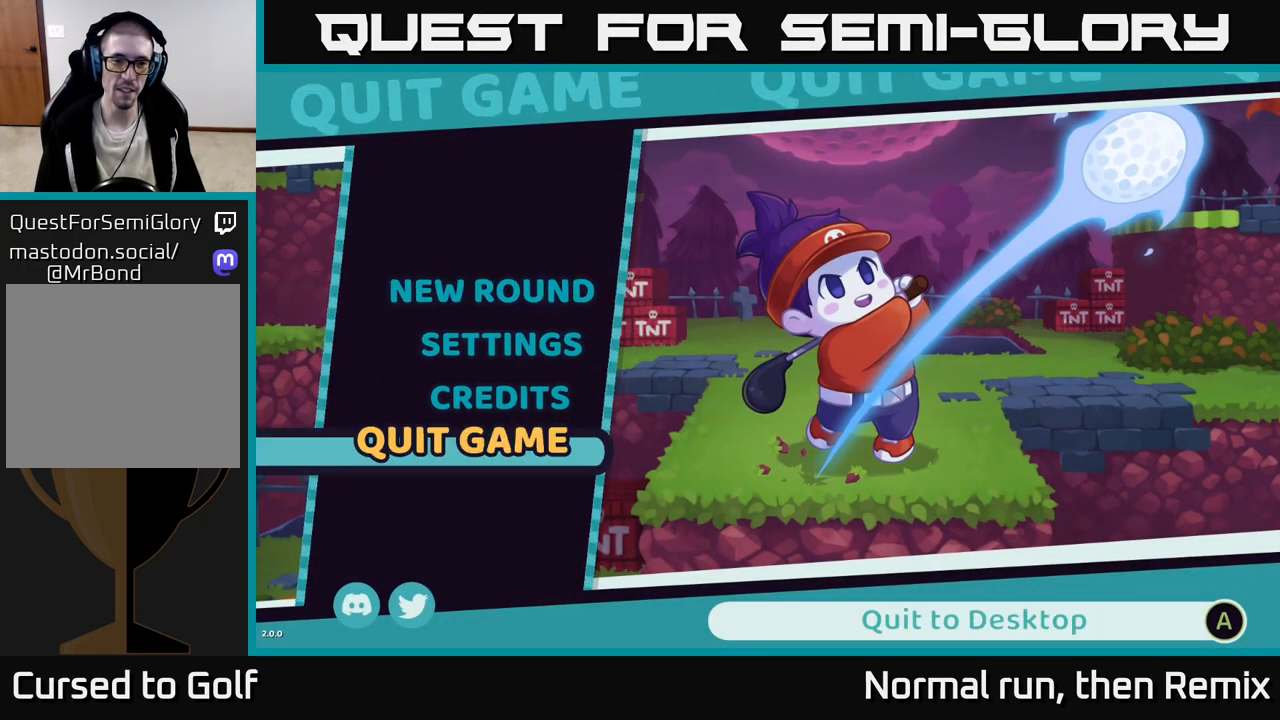
{"buttons": ["A"], "left_stick": "center", "right_stick": "center", "events": [[100, "DPAD_UP", "up"], [350, "DPAD_DOWN", "down"], [467, "DPAD_DOWN", "up"], [500, "A", "down"]]}
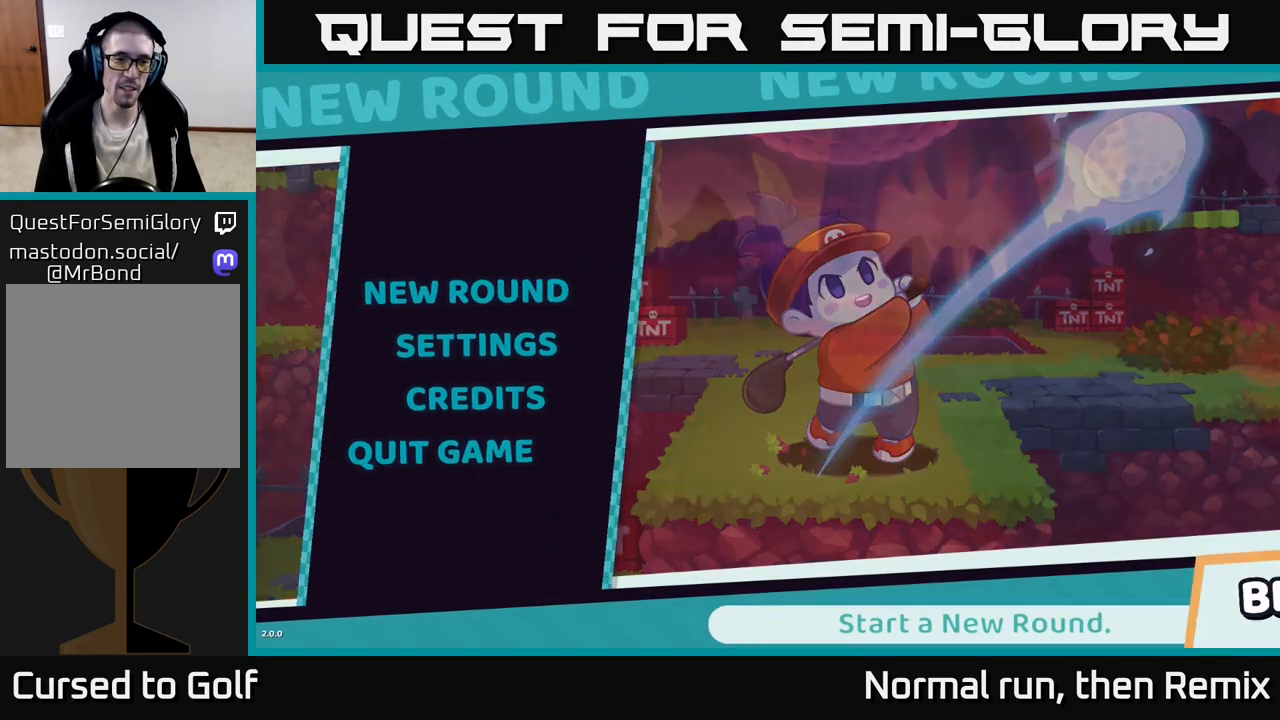
{"buttons": [], "left_stick": "center", "right_stick": "center", "events": [[133, "A", "up"]]}
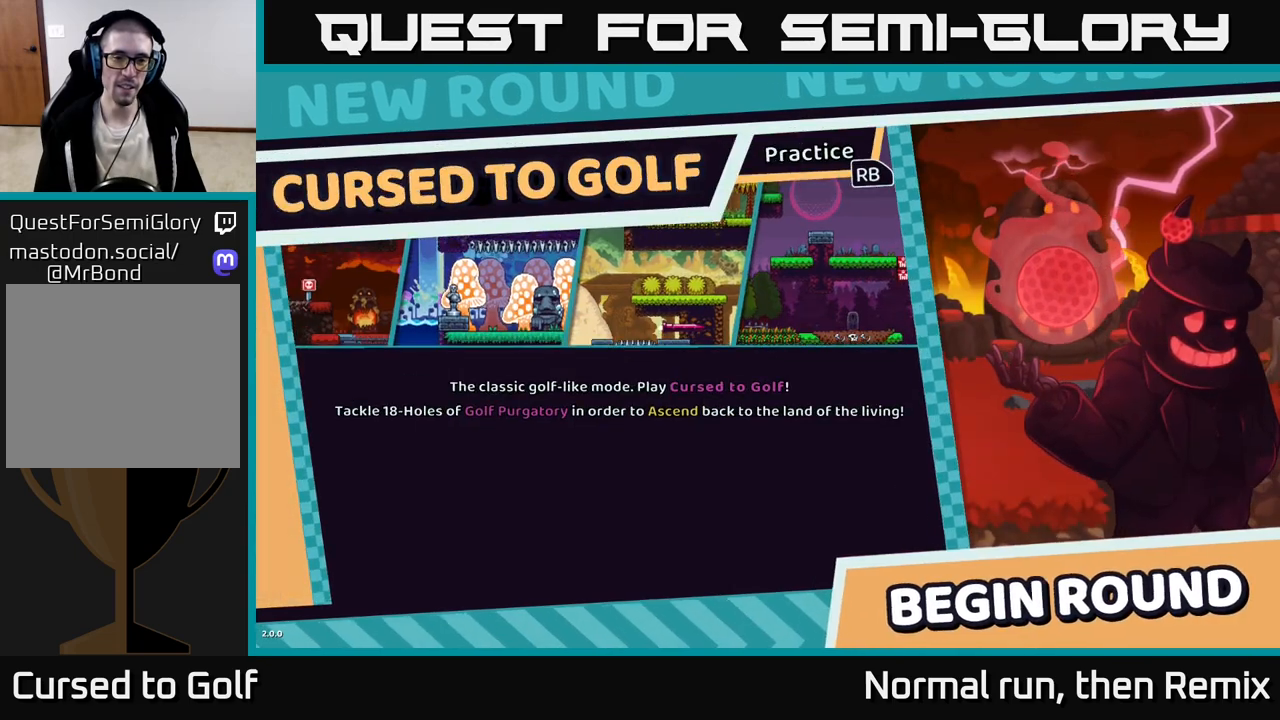
{"buttons": ["R1"], "left_stick": "center", "right_stick": "center", "events": [[483, "R1", "down"]]}